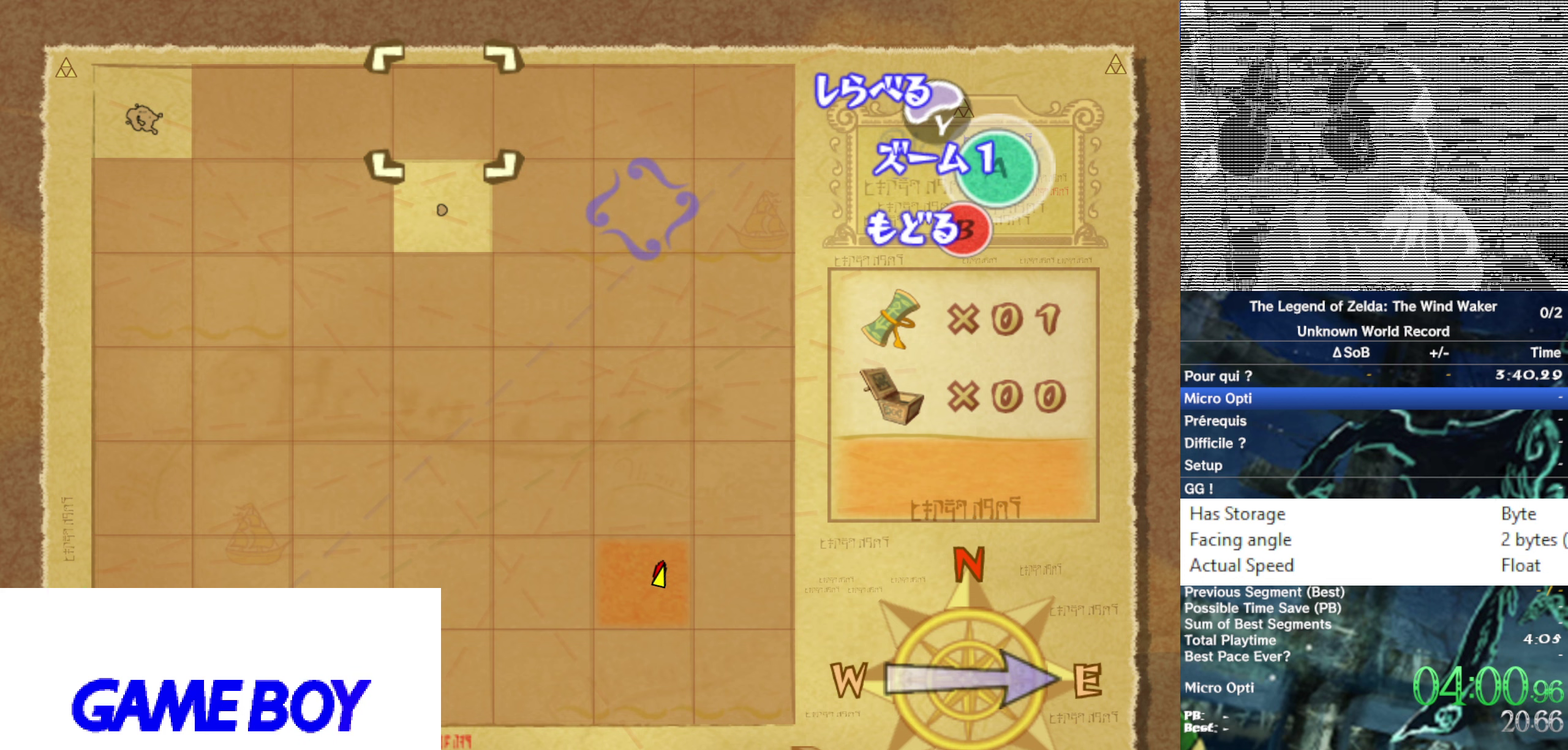
Gameplay with a controller (Nintendo layout); each line is a JSON object with the inputs held at the frame after it. "events" lists button and stick changes between this image and that frame as [ms after this image, input, new state], when the widget could be followed in between. Not read: L3 R3.
{"buttons": ["L1"], "left_stick": "center", "right_stick": "center", "events": [[367, "L1", "down"]]}
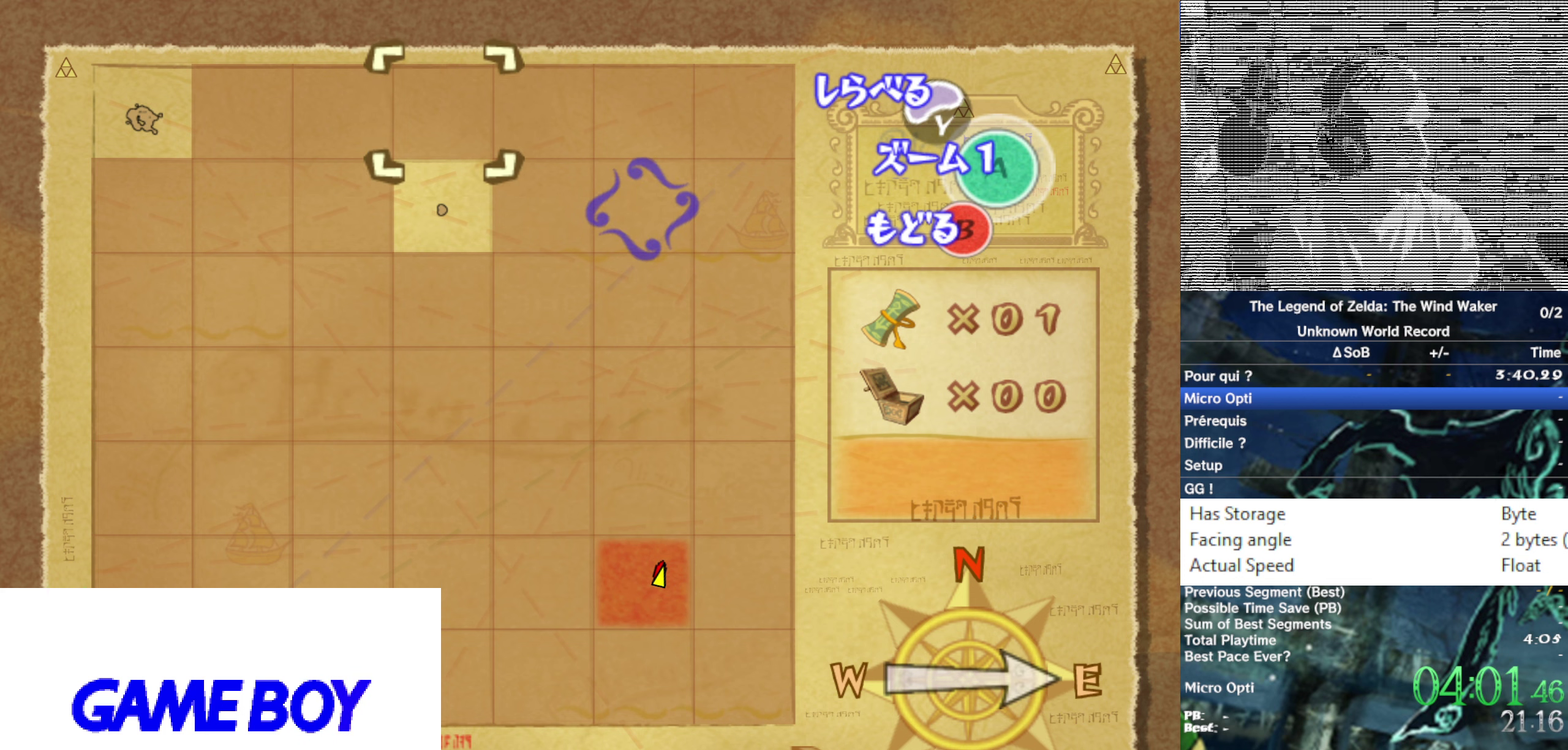
{"buttons": ["L1"], "left_stick": "center", "right_stick": "center", "events": []}
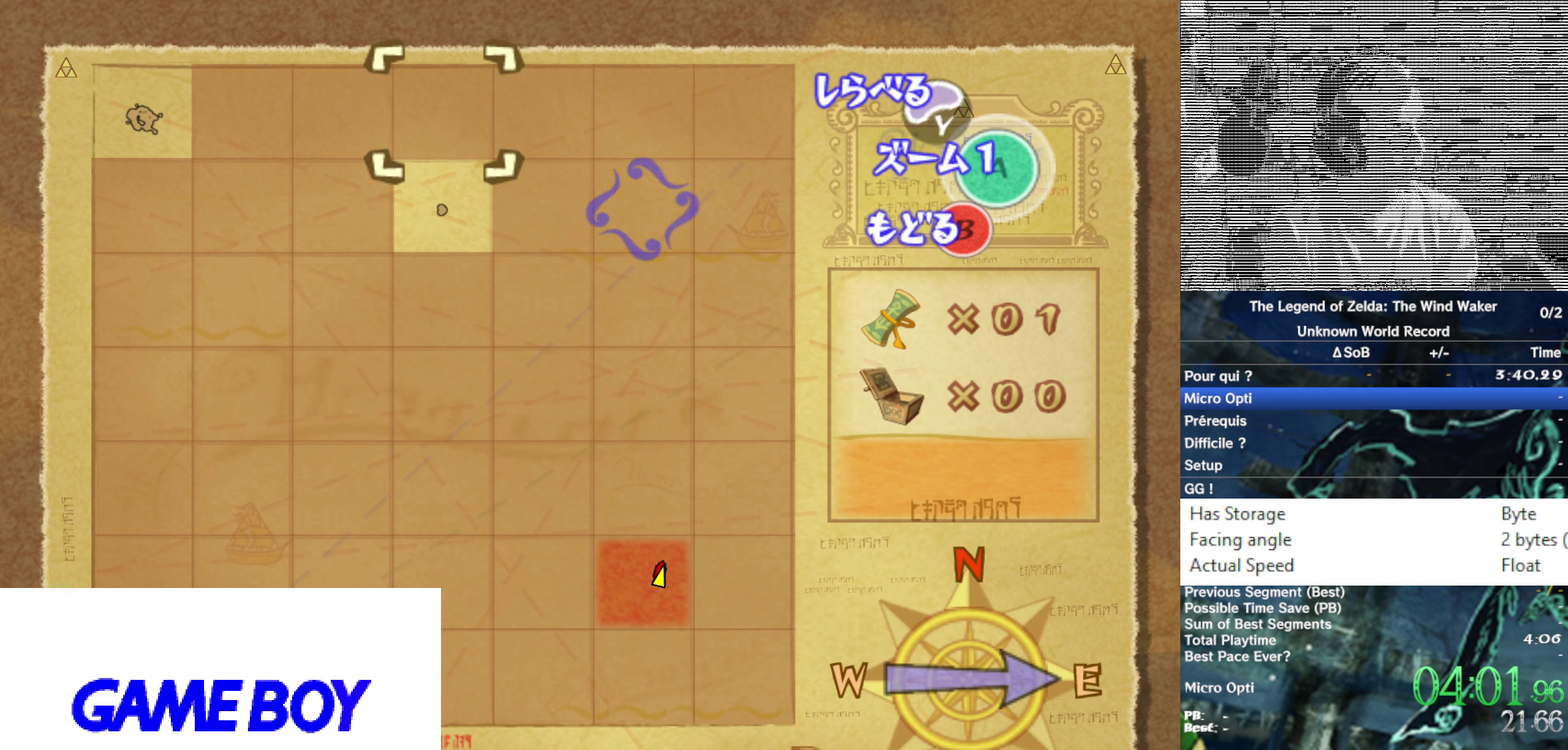
{"buttons": ["L1"], "left_stick": "down", "right_stick": "center", "events": [[200, "left_stick", "down"]]}
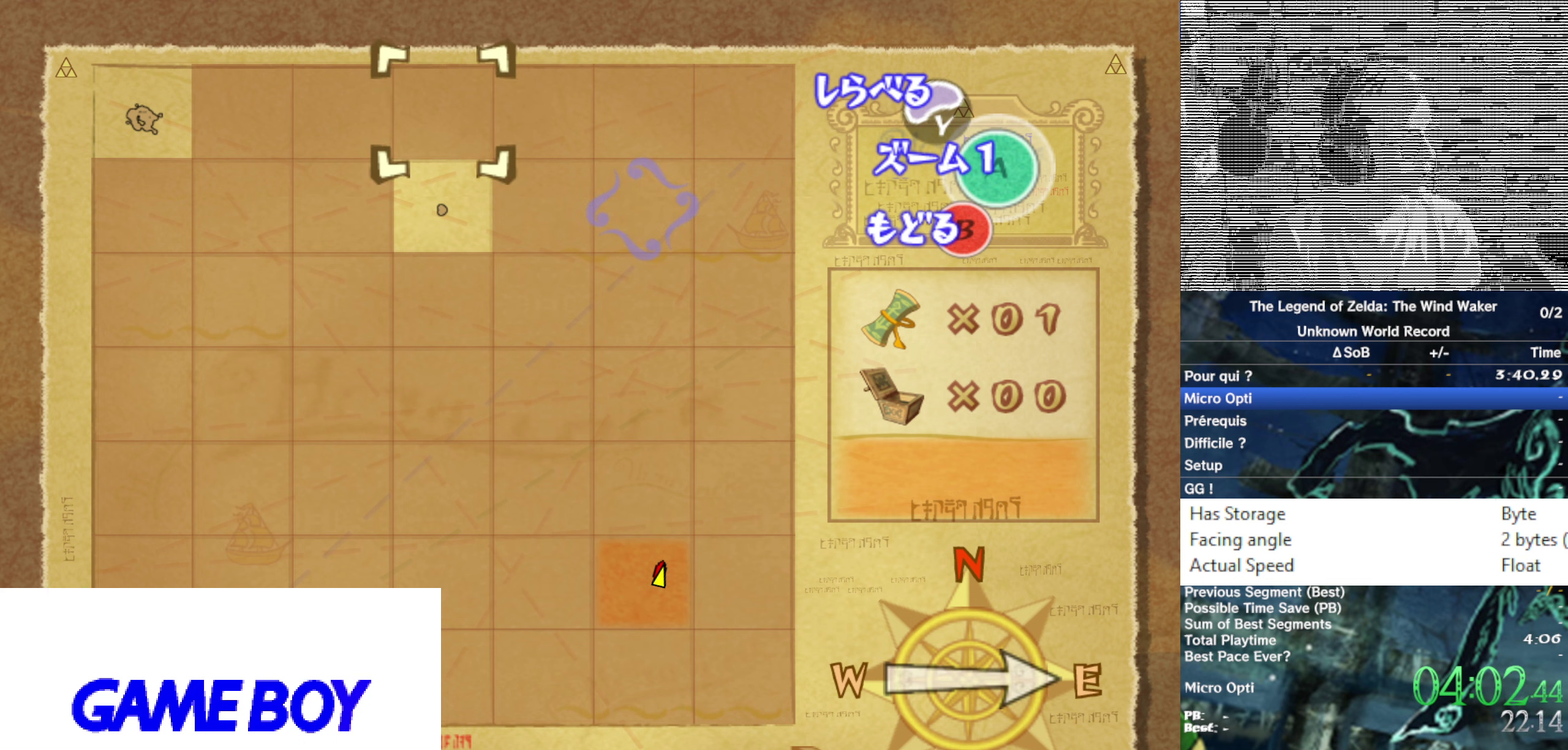
{"buttons": ["L1"], "left_stick": "down", "right_stick": "center", "events": [[200, "B", "down"], [267, "B", "up"]]}
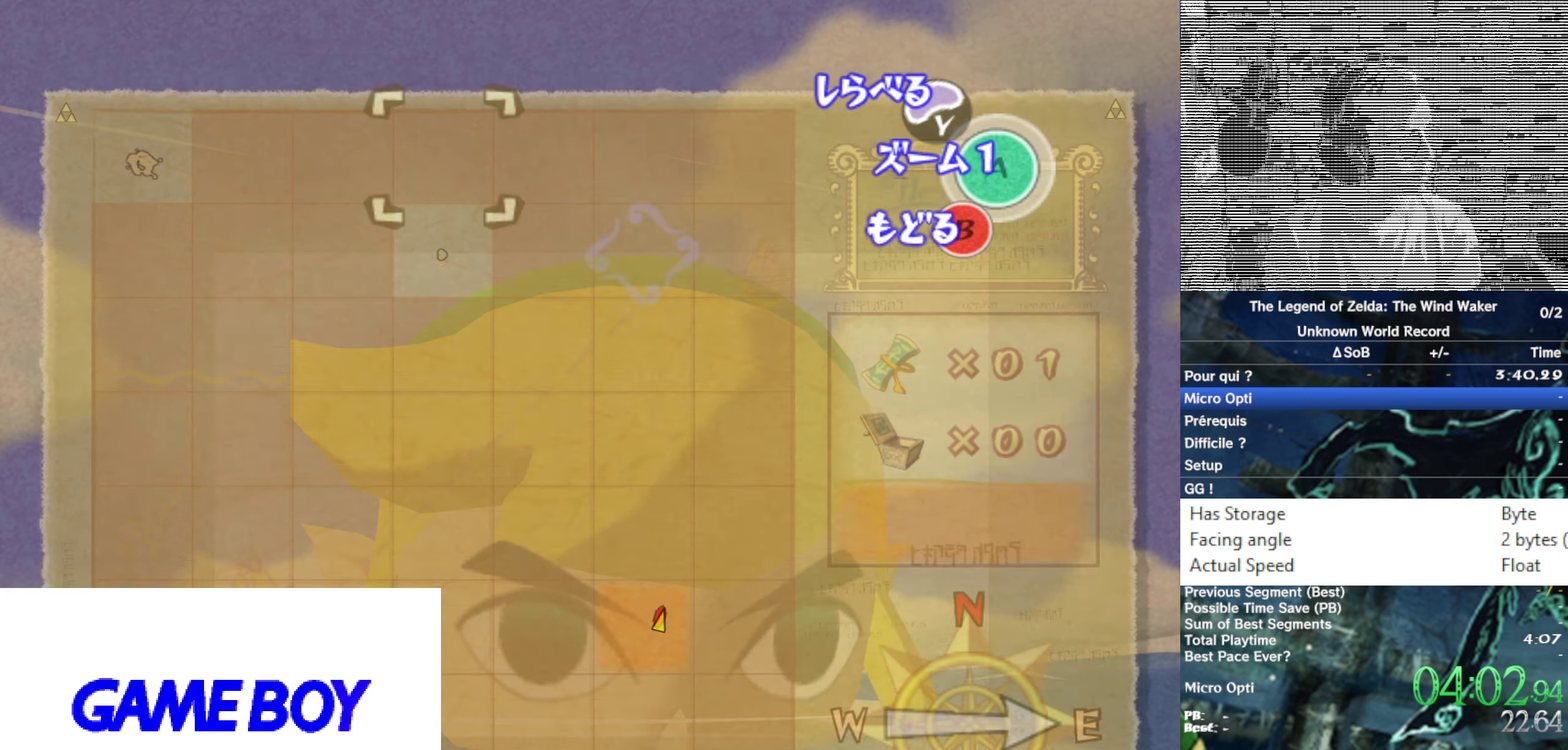
{"buttons": ["L1"], "left_stick": "down", "right_stick": "center", "events": []}
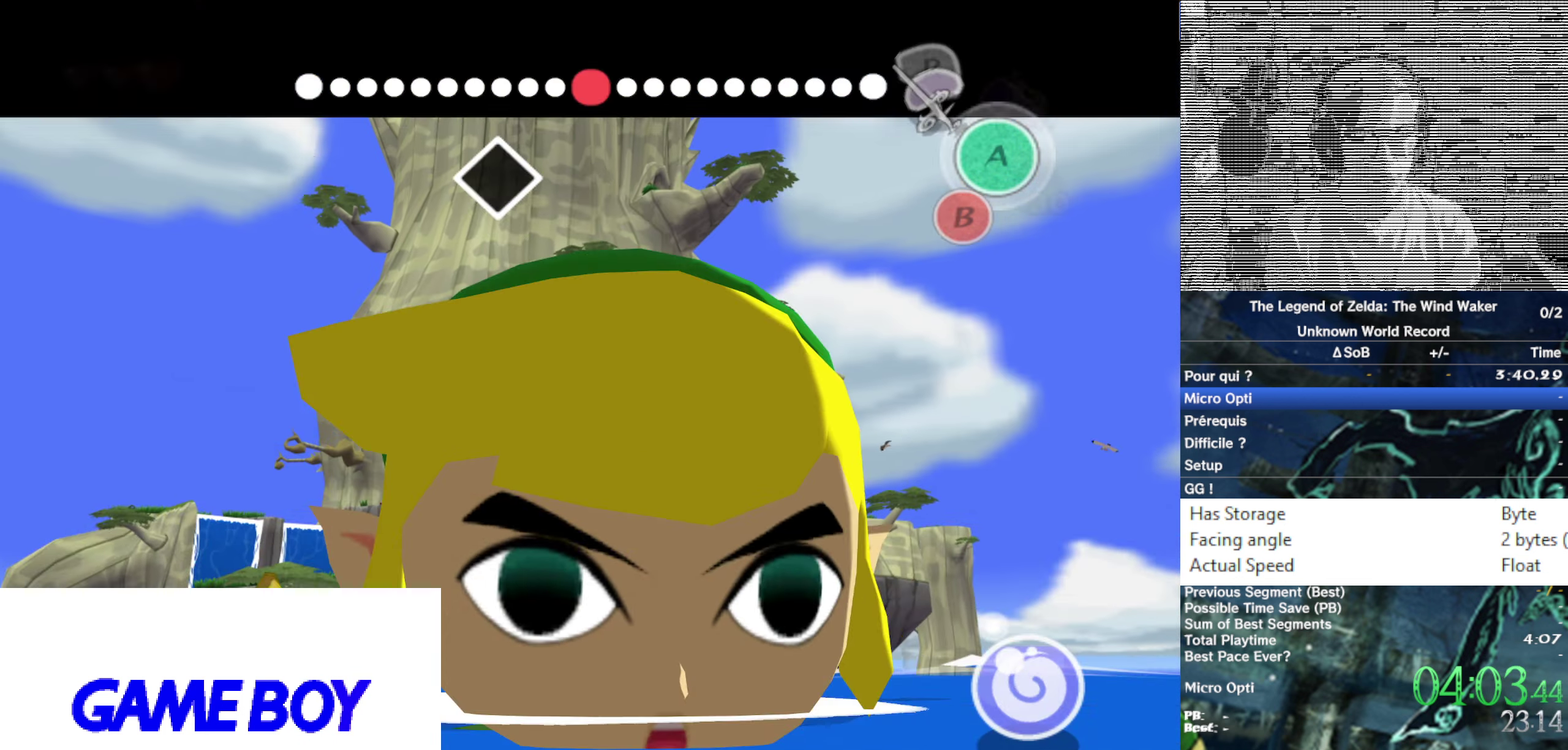
{"buttons": ["L1"], "left_stick": "down", "right_stick": "center", "events": [[33, "DPAD_RIGHT", "down"], [33, "DPAD_UP", "down"], [150, "DPAD_RIGHT", "up"], [183, "DPAD_UP", "up"]]}
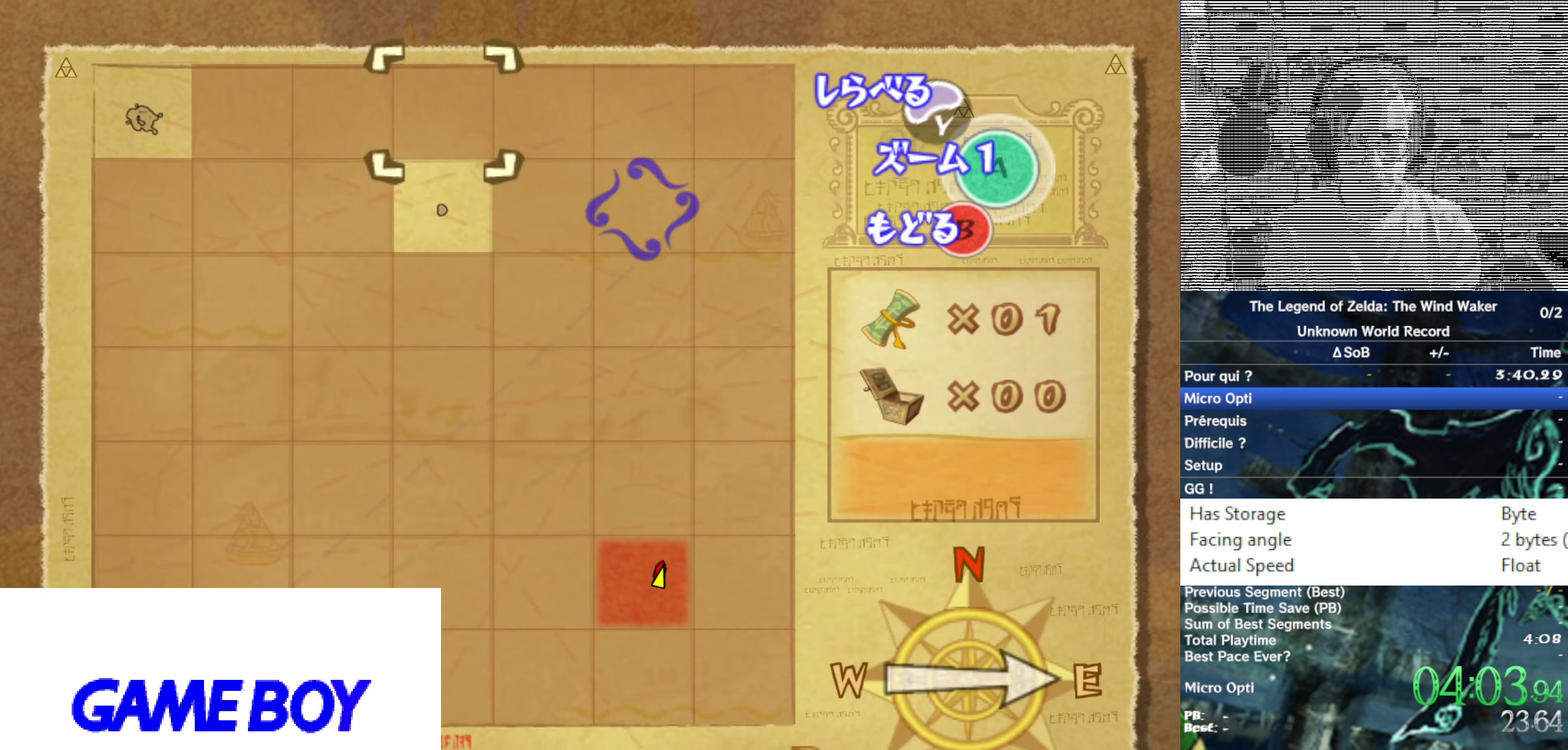
{"buttons": ["L1"], "left_stick": "down", "right_stick": "center", "events": []}
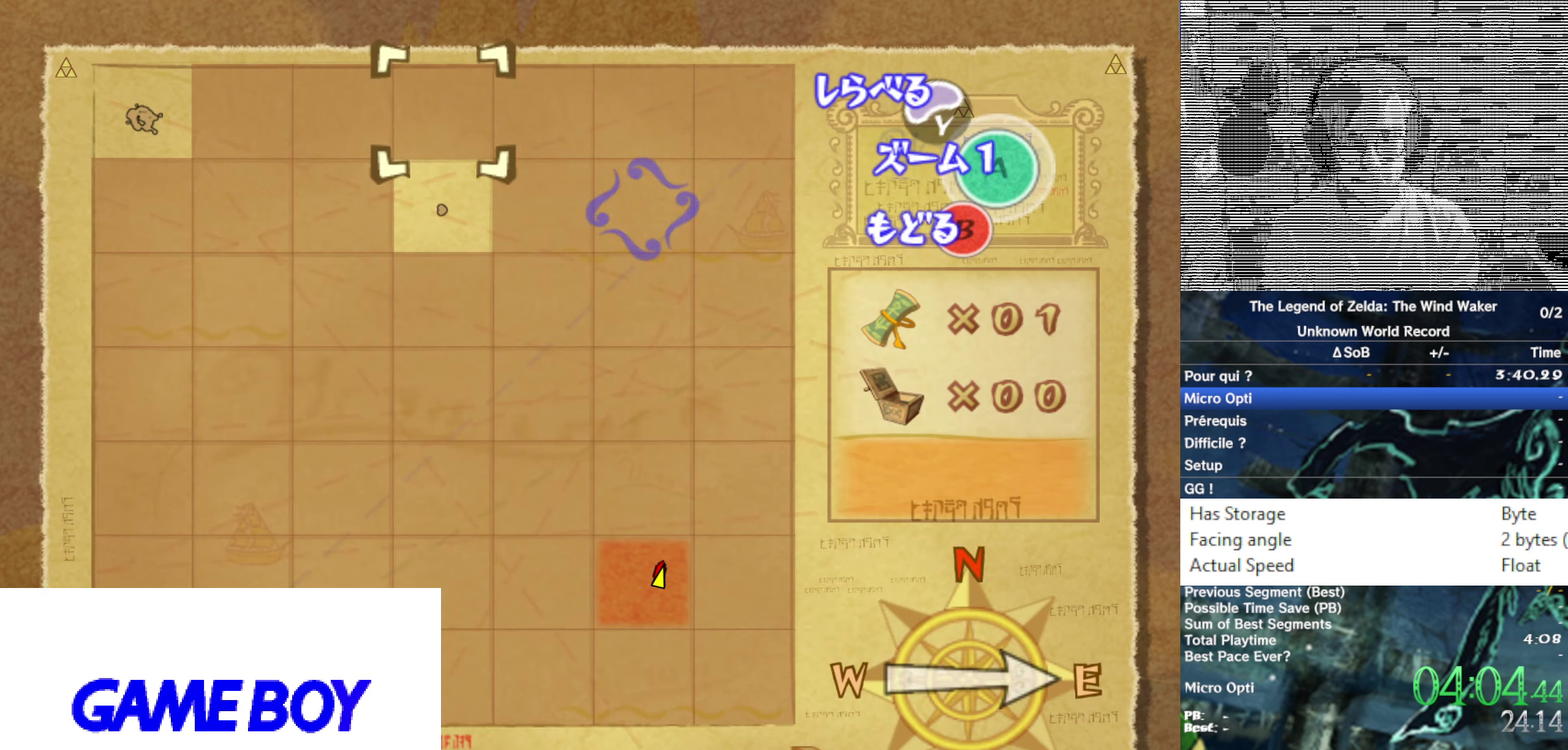
{"buttons": ["L1"], "left_stick": "down", "right_stick": "center", "events": [[250, "B", "down"], [317, "B", "up"]]}
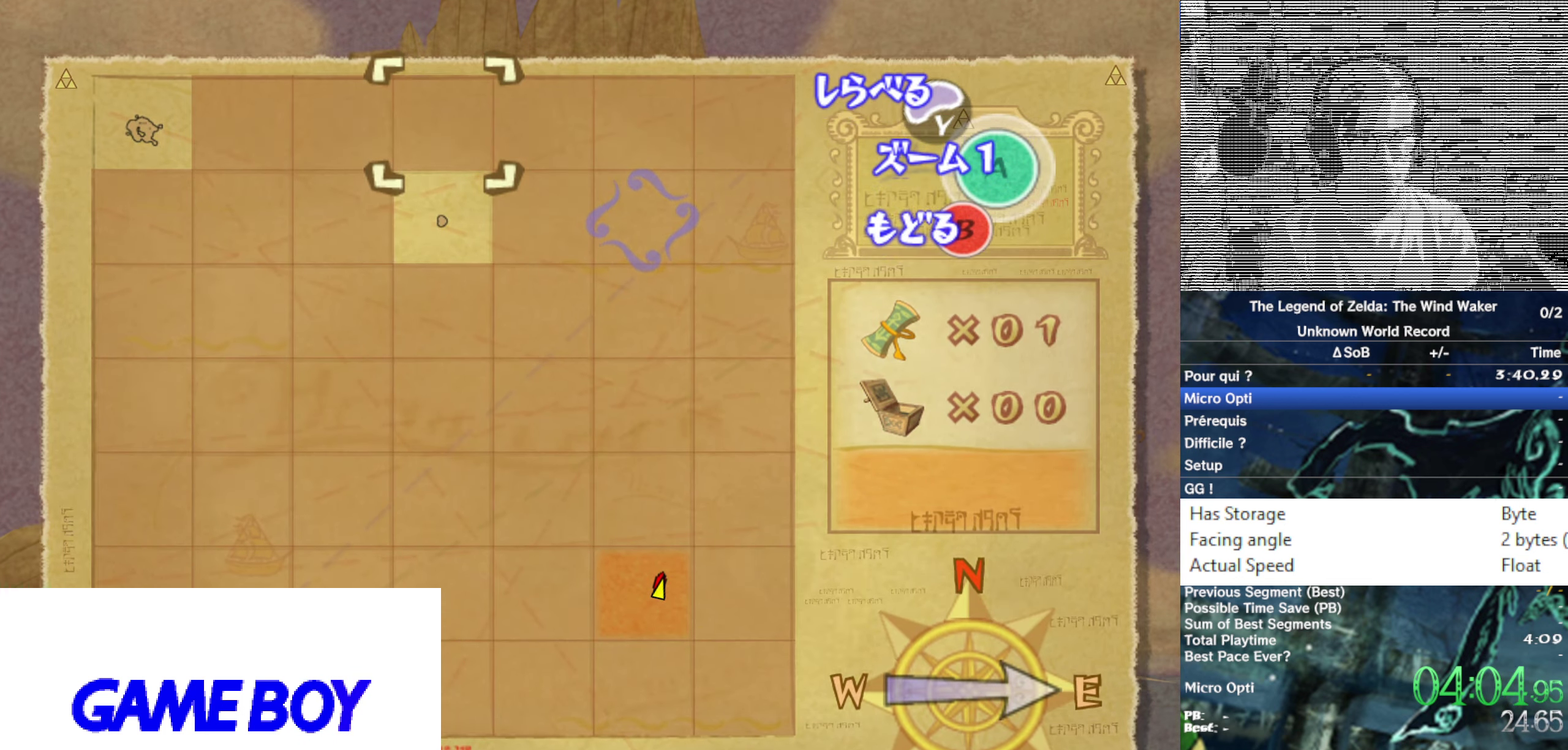
{"buttons": ["L1"], "left_stick": "down", "right_stick": "center", "events": [[350, "DPAD_RIGHT", "down"], [350, "DPAD_UP", "down"], [450, "DPAD_RIGHT", "up"], [450, "DPAD_UP", "up"]]}